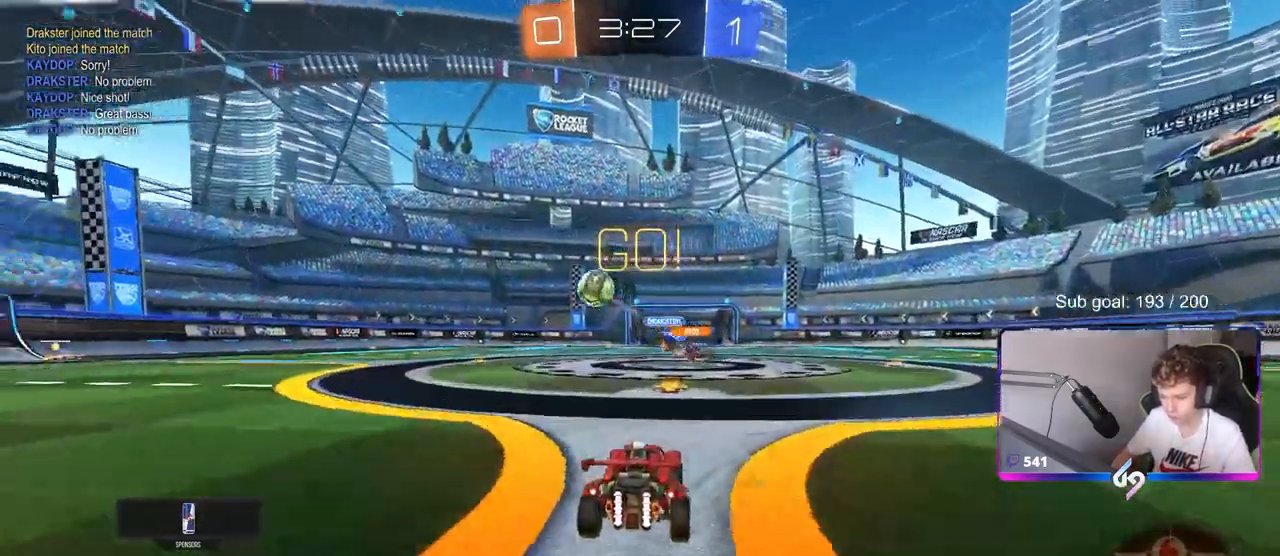
Gameplay with keyboard and mouse; each line is a JSON object with the keys and mouse buttons held at the frame after it. "events" lists presses ("down") and releases ("up") of "1", "2", "3", "4", "5", "a", "alt", "c", "caps_lock", "ctrl", "d", "e", "f", "g", "q", "r", "s", "shift", "space", "t", "tab", "v", "w", "x", "z", "mouse_left", "mouse_wheel" and "mouse_right" between this image and that frame as [ms after this image, input, new state], when the widget could be followed in between. "mouse_left", "mouse_wheel", "mouse_right" = the "left", "wheel", "right" buttons of the "mouse" list. No other keys are recorded. "wheel" means that the mouse wheel is clicked or scrolled. Not read: mouse_move.
{"keys": ["a", "w"], "mouse": [], "events": [[33, "a", "down"], [67, "shift", "down"], [217, "shift", "up"]]}
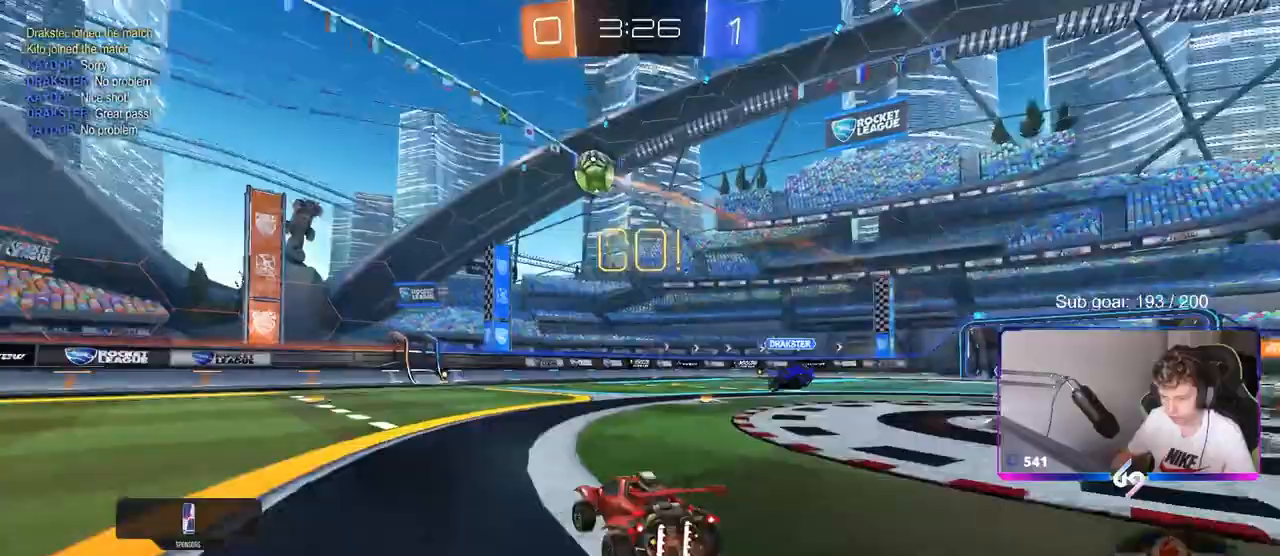
{"keys": ["w"], "mouse": ["left"], "events": [[183, "a", "up"], [283, "mouse_left", "down"]]}
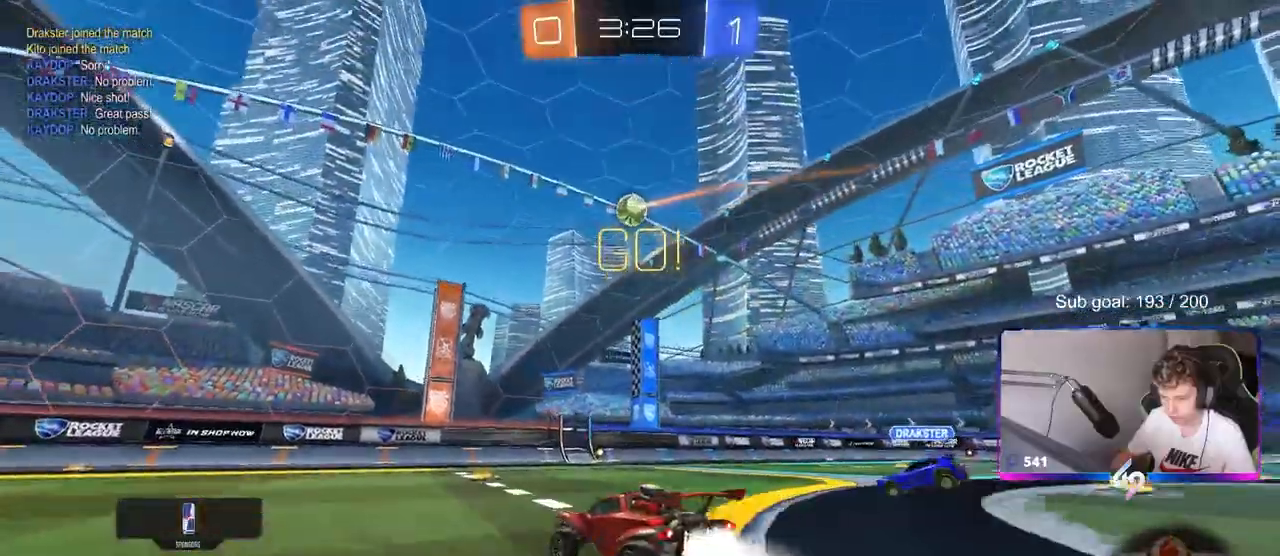
{"keys": ["w"], "mouse": ["left"], "events": [[167, "d", "down"], [300, "mouse_left", "up"], [333, "d", "up"], [483, "mouse_left", "down"]]}
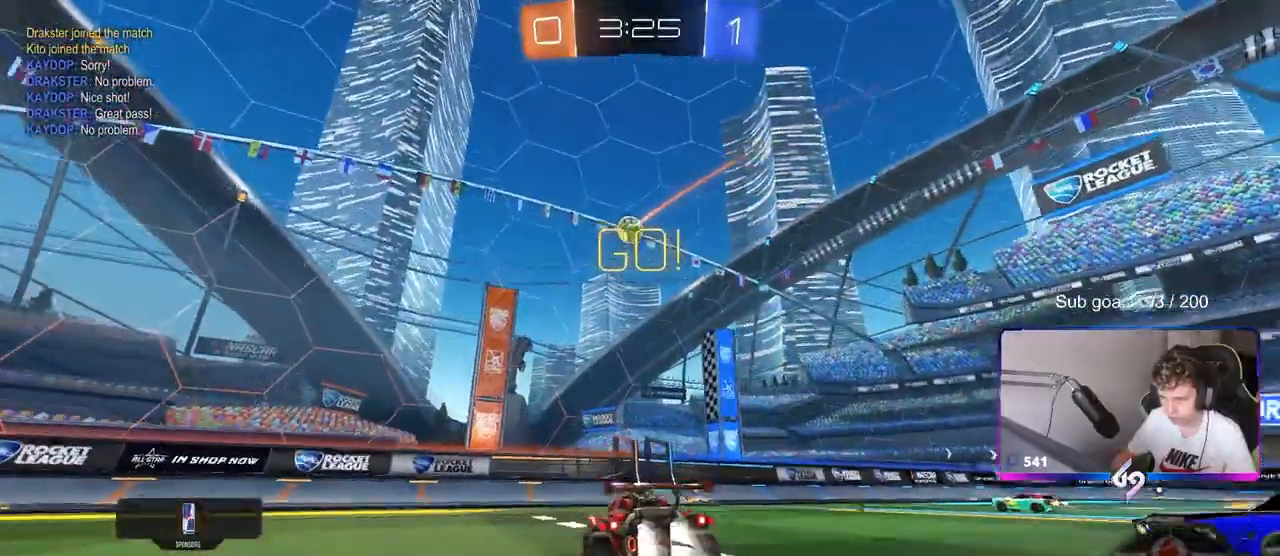
{"keys": ["a", "s"], "mouse": ["left", "right"], "events": [[167, "mouse_left", "up"], [317, "d", "down"], [317, "w", "up"], [400, "d", "up"], [400, "mouse_right", "down"], [450, "mouse_left", "down"], [500, "a", "down"], [500, "s", "down"]]}
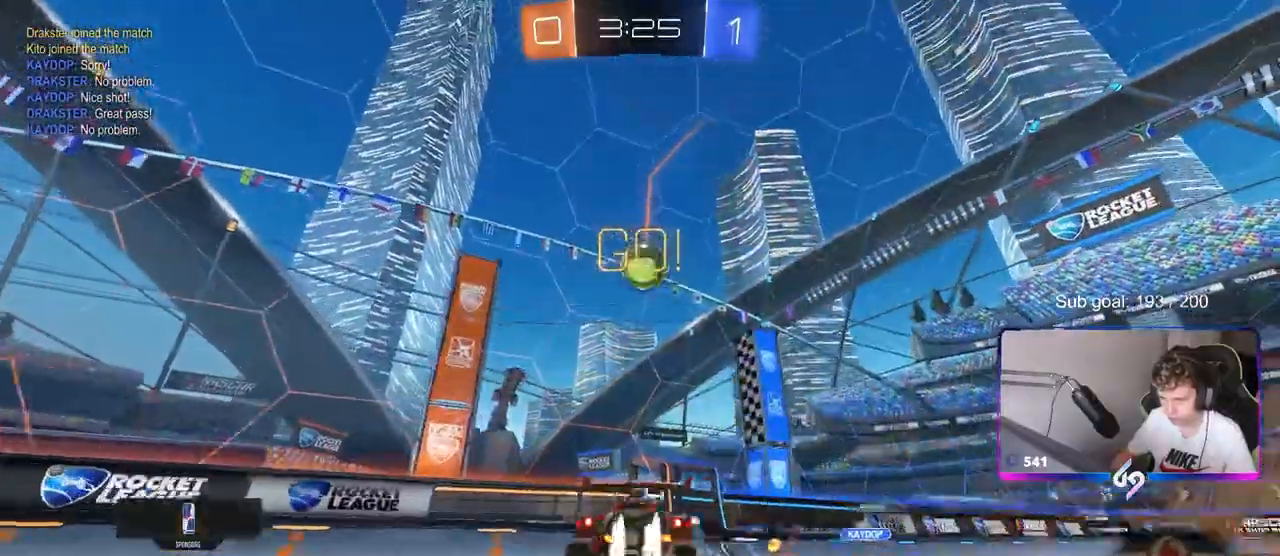
{"keys": ["d", "shift"], "mouse": [], "events": [[100, "a", "up"], [100, "mouse_right", "up"], [133, "s", "up"], [183, "mouse_right", "down"], [233, "mouse_left", "up"], [283, "mouse_right", "up"], [333, "d", "down"], [367, "s", "down"], [367, "shift", "down"], [467, "s", "up"]]}
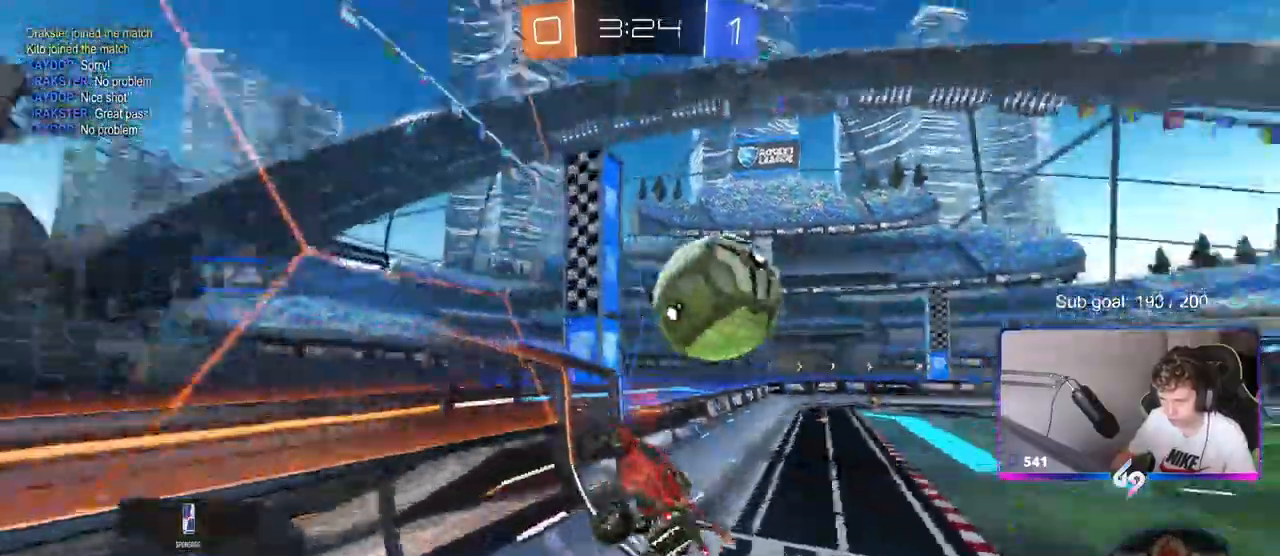
{"keys": [], "mouse": ["left", "right"], "events": [[17, "d", "up"], [67, "shift", "up"], [150, "w", "down"], [200, "mouse_left", "down"], [300, "d", "down"], [483, "d", "up"], [483, "mouse_right", "down"], [483, "w", "up"]]}
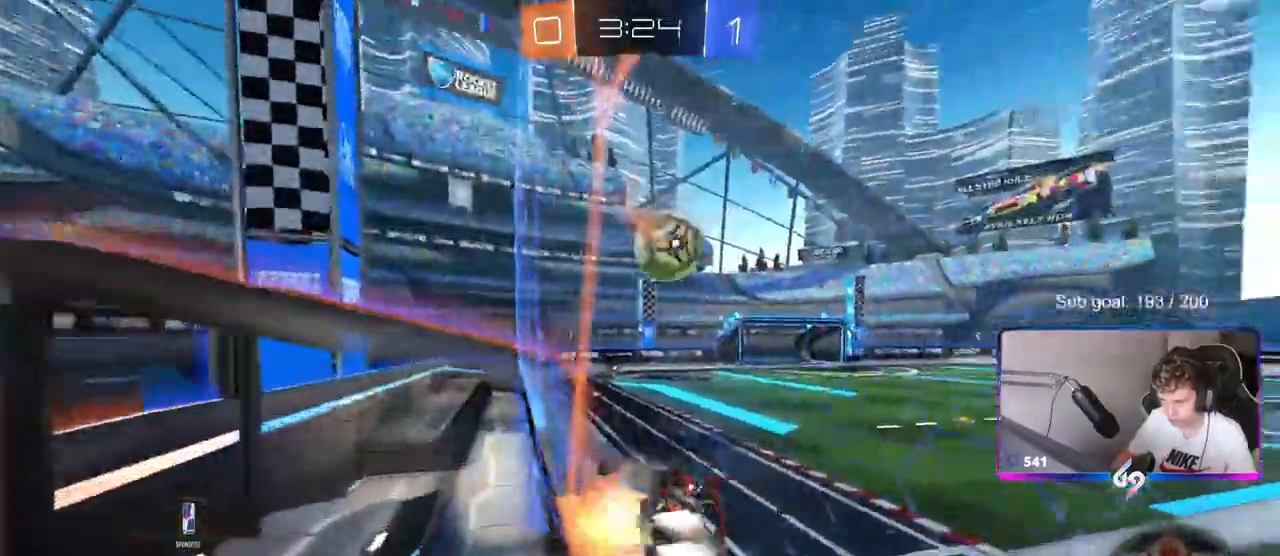
{"keys": [], "mouse": ["left"], "events": [[83, "a", "down"], [83, "shift", "down"], [133, "s", "down"], [233, "mouse_right", "up"], [300, "shift", "up"], [400, "s", "up"], [500, "a", "up"]]}
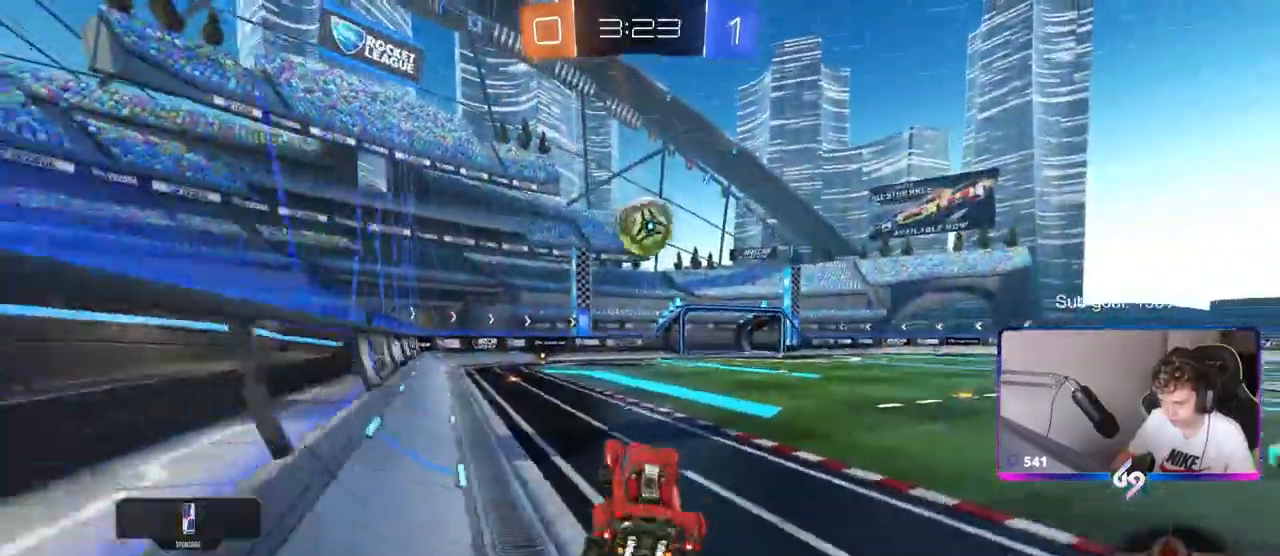
{"keys": ["a", "s", "shift"], "mouse": ["left", "right"], "events": [[100, "w", "down"], [133, "mouse_right", "down"], [233, "d", "down"], [233, "mouse_right", "up"], [283, "mouse_right", "down"], [333, "a", "down"], [333, "d", "up"], [333, "shift", "down"], [383, "mouse_right", "up"], [433, "mouse_right", "down"], [433, "s", "down"], [433, "w", "up"]]}
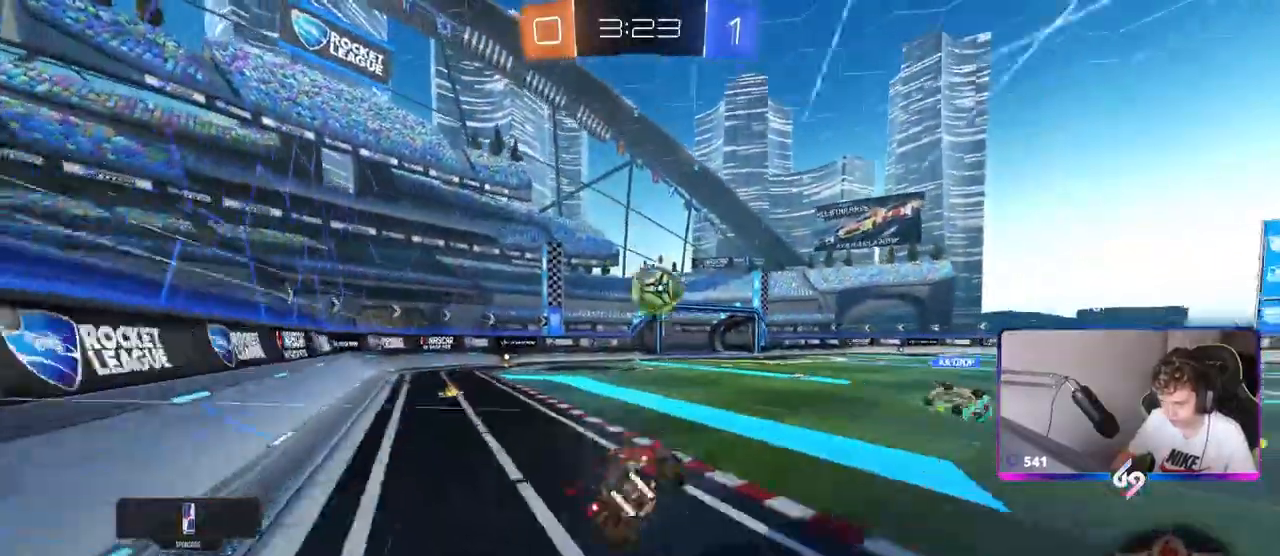
{"keys": ["a", "s", "shift"], "mouse": [], "events": [[100, "mouse_right", "up"], [350, "mouse_left", "up"], [400, "s", "up"], [483, "s", "down"]]}
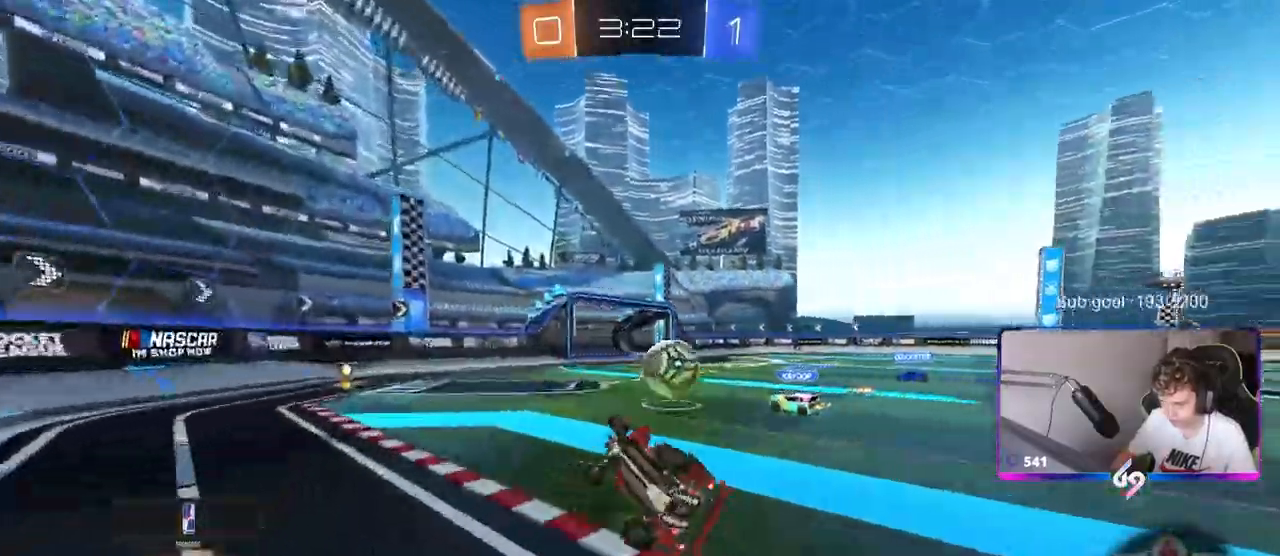
{"keys": ["a", "w"], "mouse": [], "events": [[167, "s", "up"], [217, "shift", "up"], [300, "a", "up"], [300, "w", "down"], [400, "a", "down"]]}
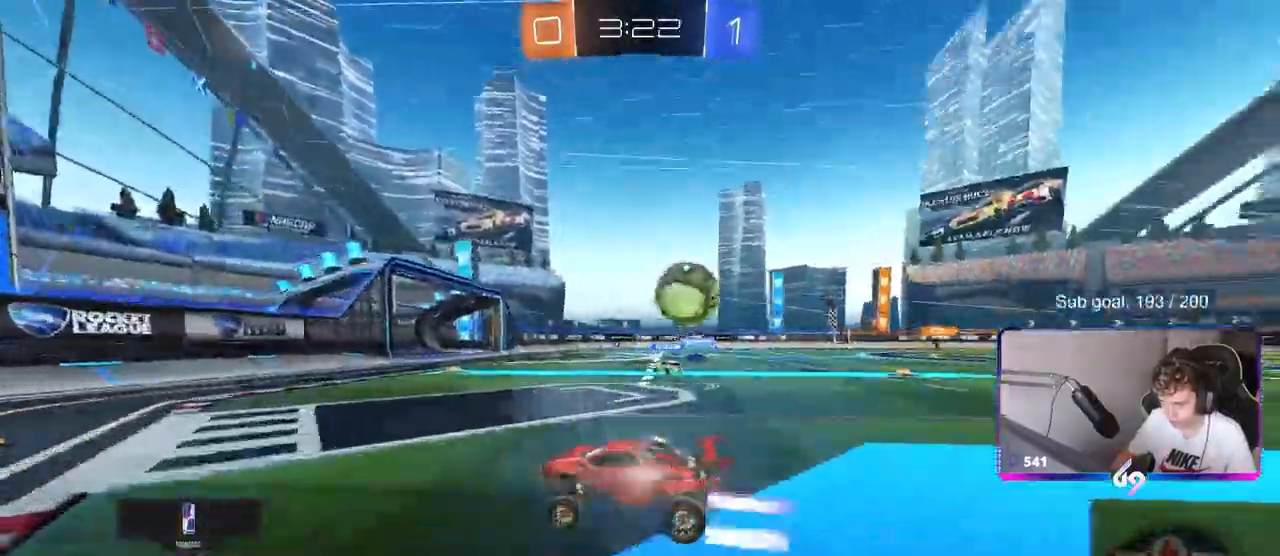
{"keys": ["a", "s"], "mouse": [], "events": [[100, "a", "up"], [150, "w", "up"], [200, "d", "down"], [250, "s", "down"], [283, "a", "down"], [317, "d", "up"]]}
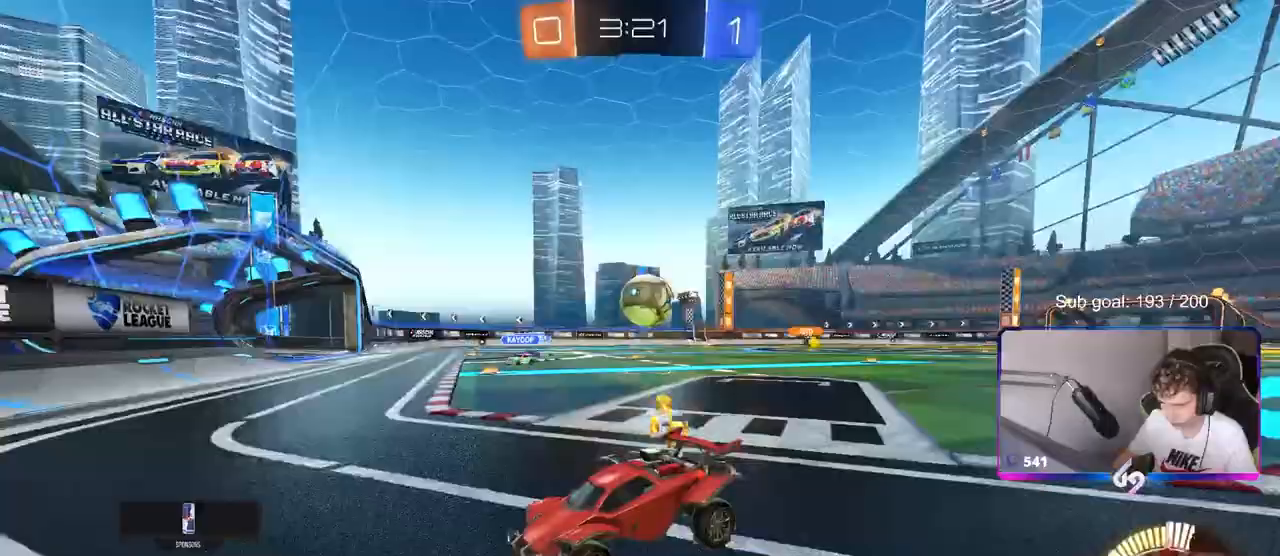
{"keys": ["a", "w"], "mouse": [], "events": [[150, "s", "up"], [200, "shift", "down"], [250, "w", "down"], [350, "shift", "up"]]}
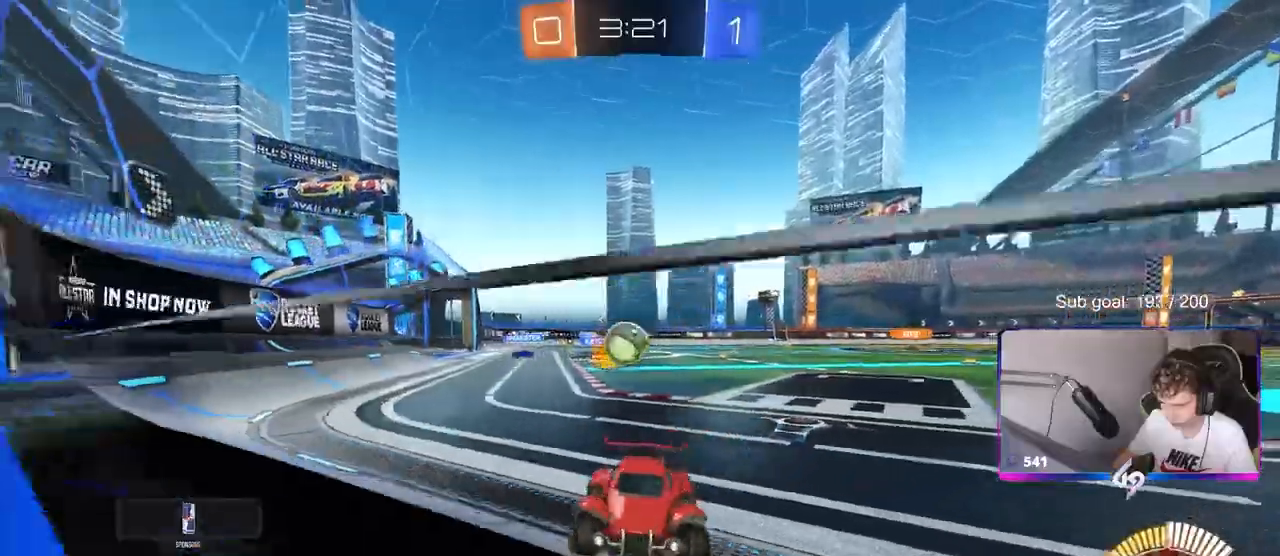
{"keys": ["a", "w"], "mouse": ["left"], "events": [[217, "a", "up"], [267, "a", "down"], [400, "mouse_left", "down"]]}
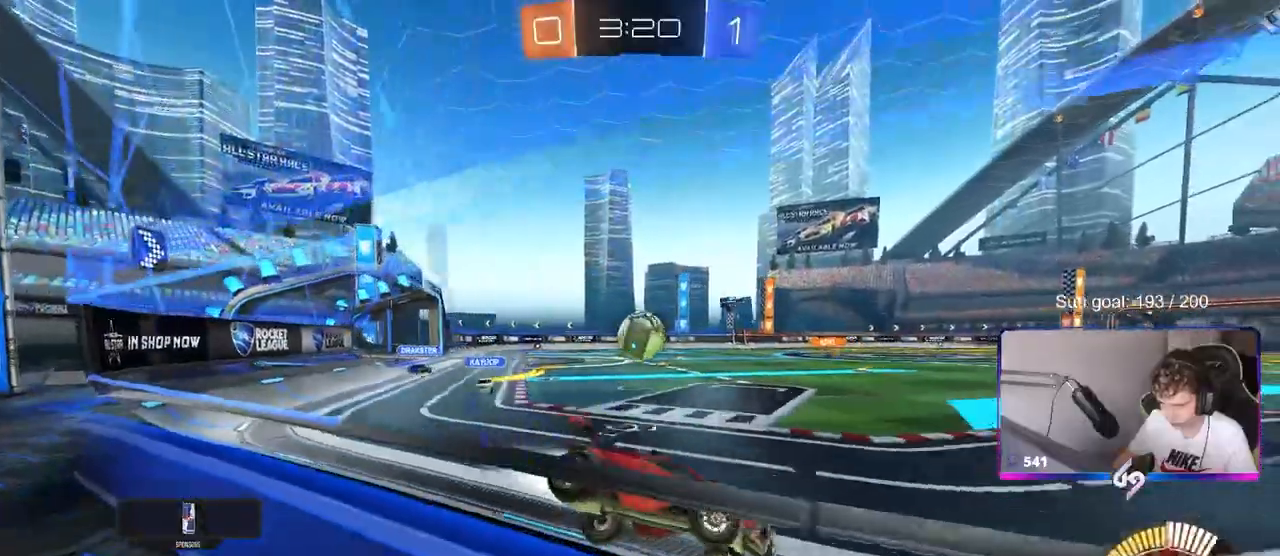
{"keys": ["w"], "mouse": ["left"], "events": [[50, "shift", "down"], [100, "mouse_left", "up"], [133, "shift", "up"], [233, "mouse_left", "down"], [467, "a", "up"]]}
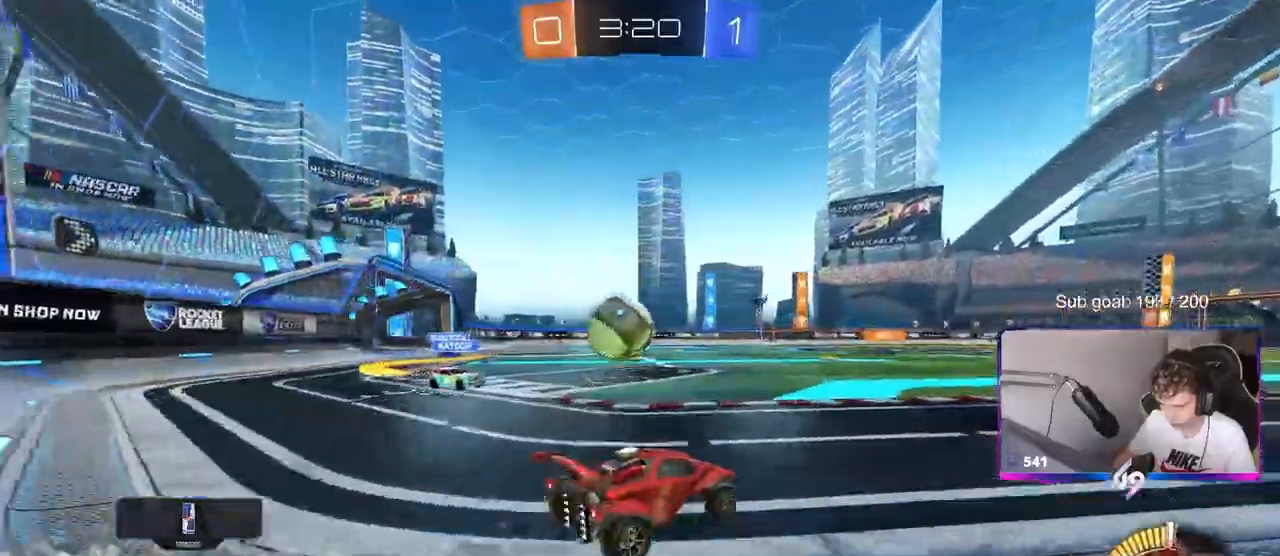
{"keys": ["a", "w"], "mouse": [], "events": [[17, "d", "down"], [17, "mouse_left", "up"], [383, "d", "up"], [433, "a", "down"]]}
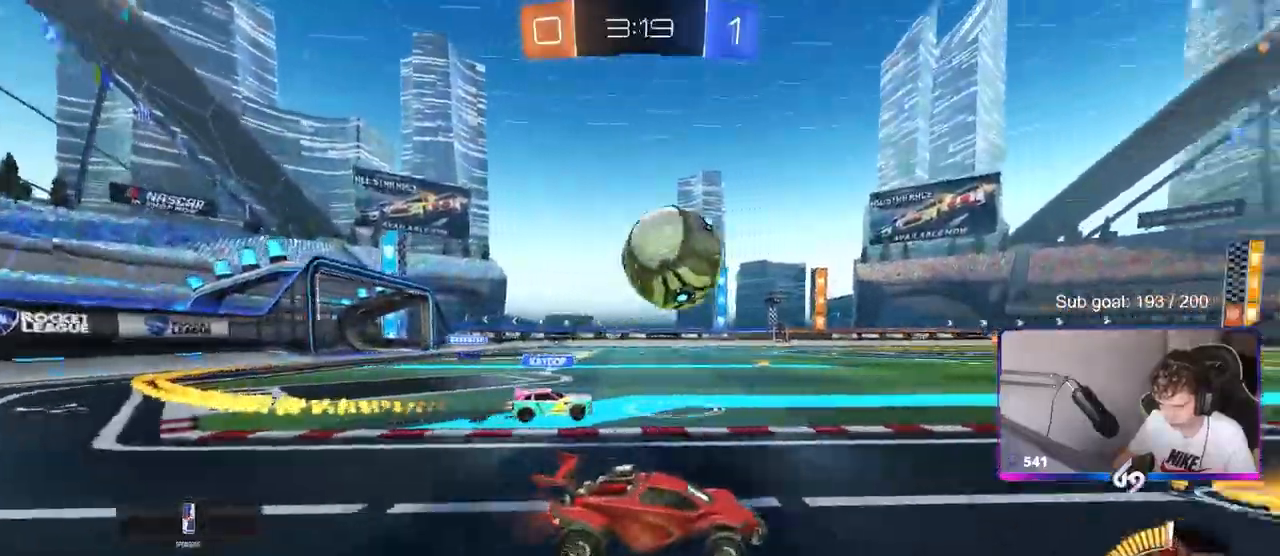
{"keys": ["a", "shift", "w"], "mouse": ["left", "right"], "events": [[67, "mouse_left", "down"], [167, "a", "up"], [217, "d", "down"], [300, "mouse_right", "down"], [367, "a", "down"], [367, "d", "up"], [367, "shift", "down"], [417, "mouse_right", "up"], [450, "mouse_right", "down"]]}
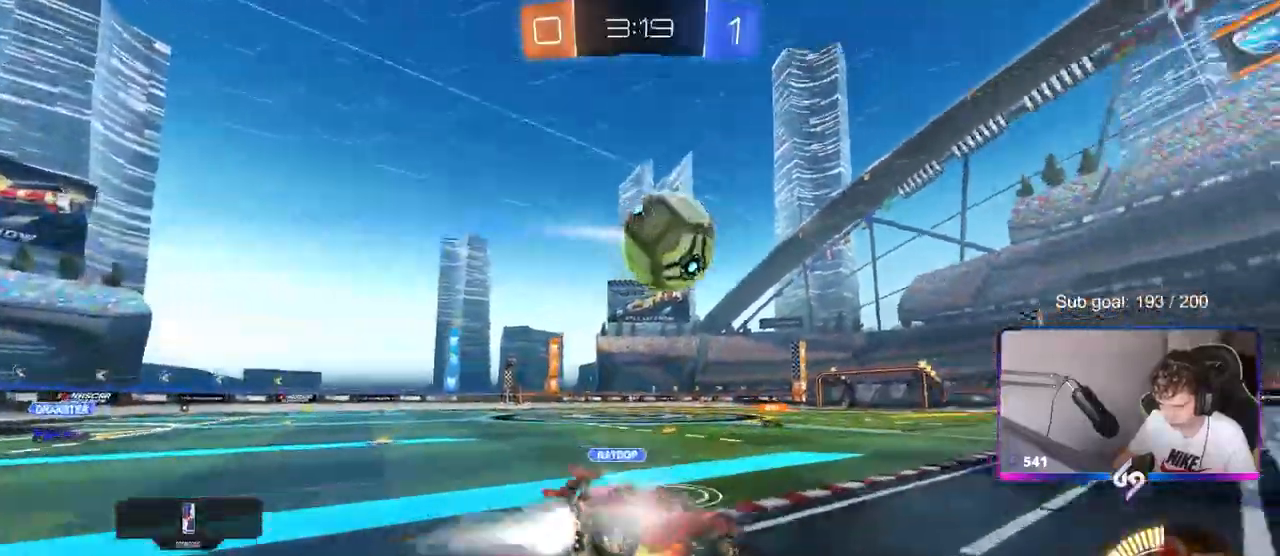
{"keys": ["a", "s", "shift"], "mouse": [], "events": [[50, "s", "down"], [50, "w", "up"], [183, "mouse_right", "up"], [383, "s", "up"], [467, "mouse_left", "up"], [467, "s", "down"]]}
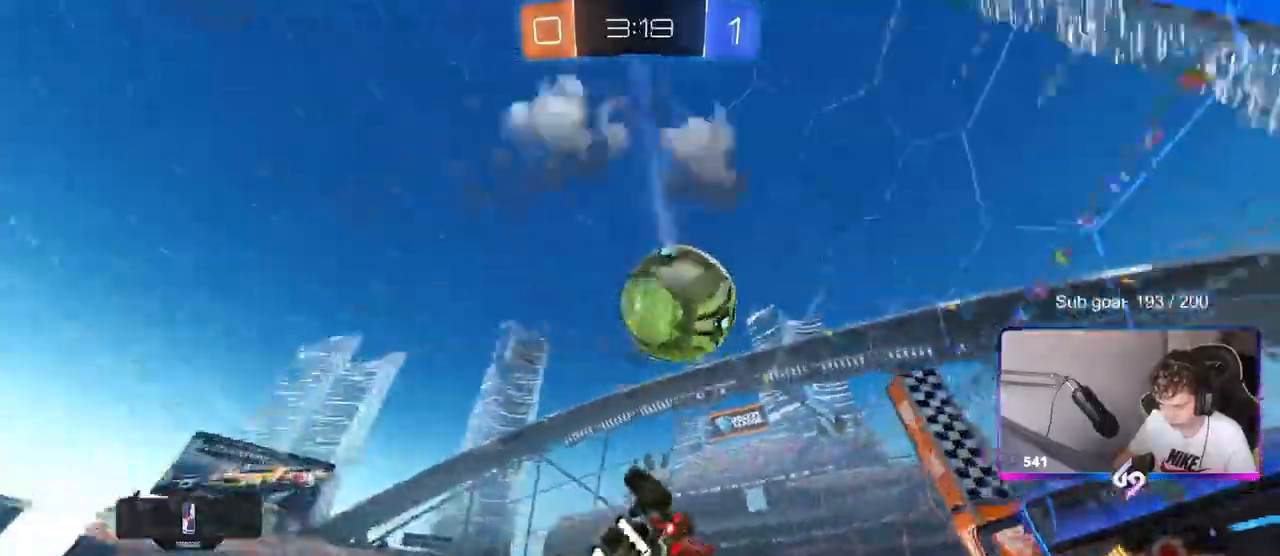
{"keys": [], "mouse": [], "events": [[200, "s", "up"], [250, "a", "up"], [250, "shift", "up"]]}
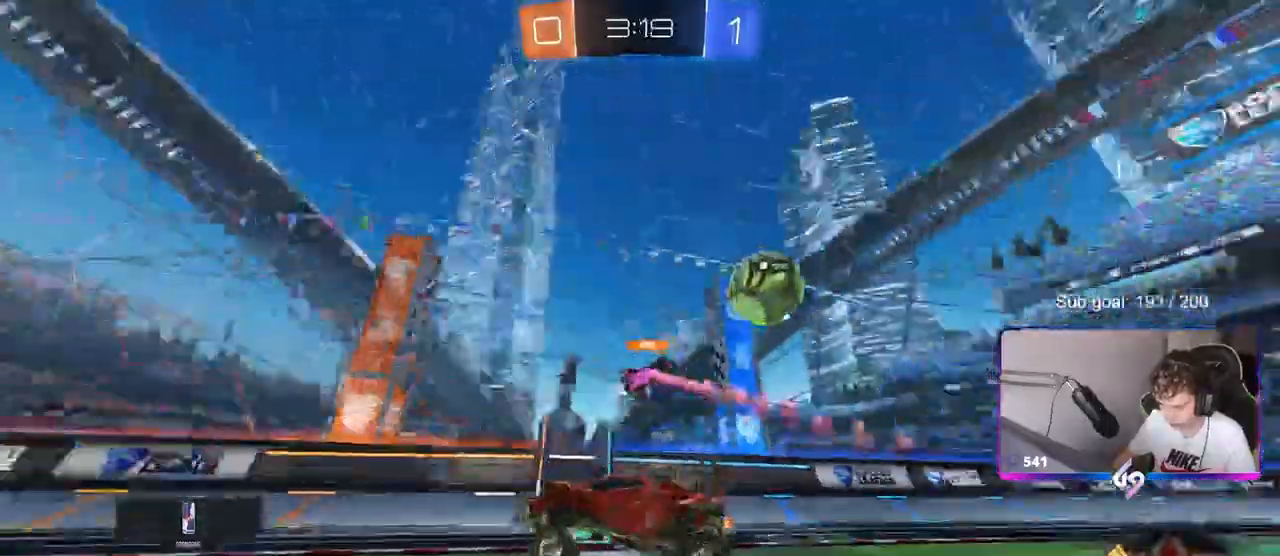
{"keys": ["a", "w"], "mouse": [], "events": [[33, "w", "down"], [217, "a", "down"], [267, "shift", "down"], [350, "shift", "up"]]}
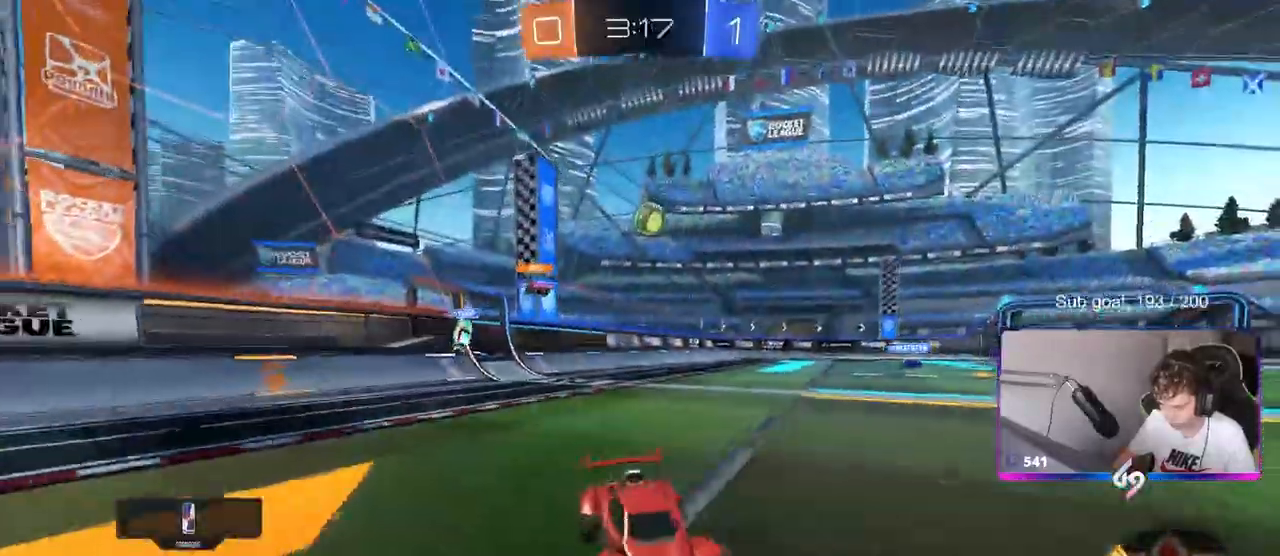
{"keys": ["a", "w"], "mouse": [], "events": []}
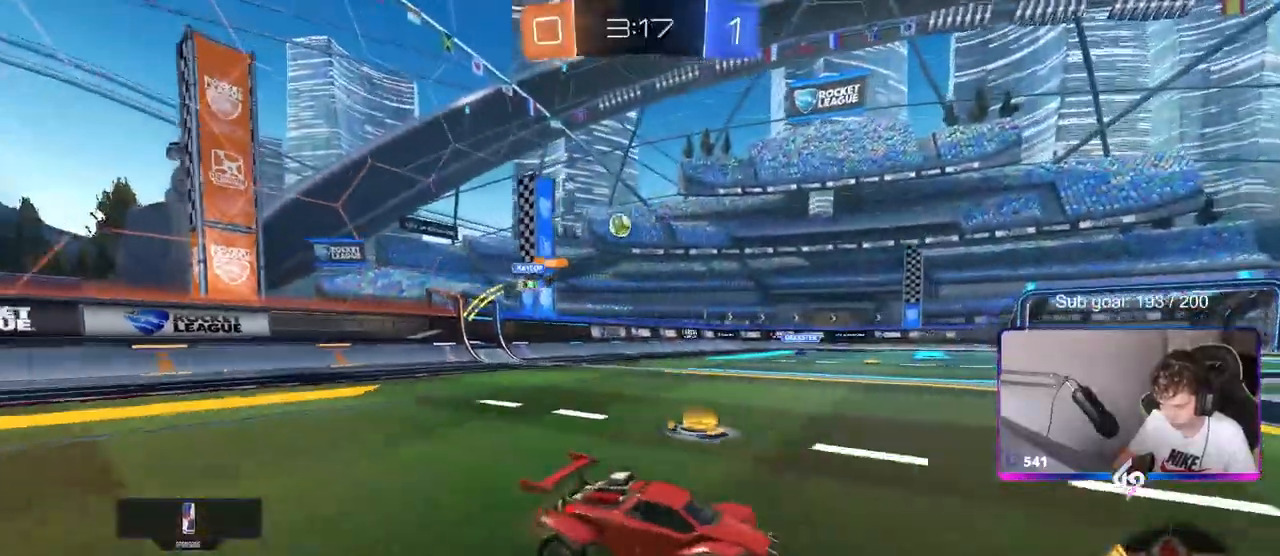
{"keys": ["w"], "mouse": [], "events": [[500, "a", "up"]]}
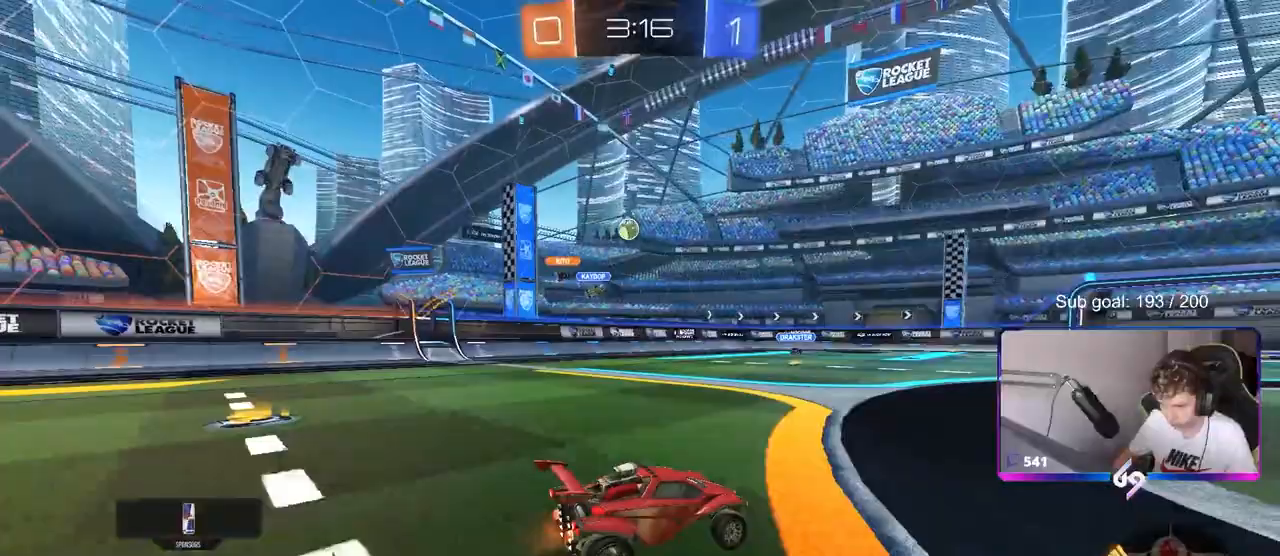
{"keys": ["w"], "mouse": [], "events": [[167, "a", "down"], [267, "a", "up"], [317, "d", "down"], [400, "d", "up"]]}
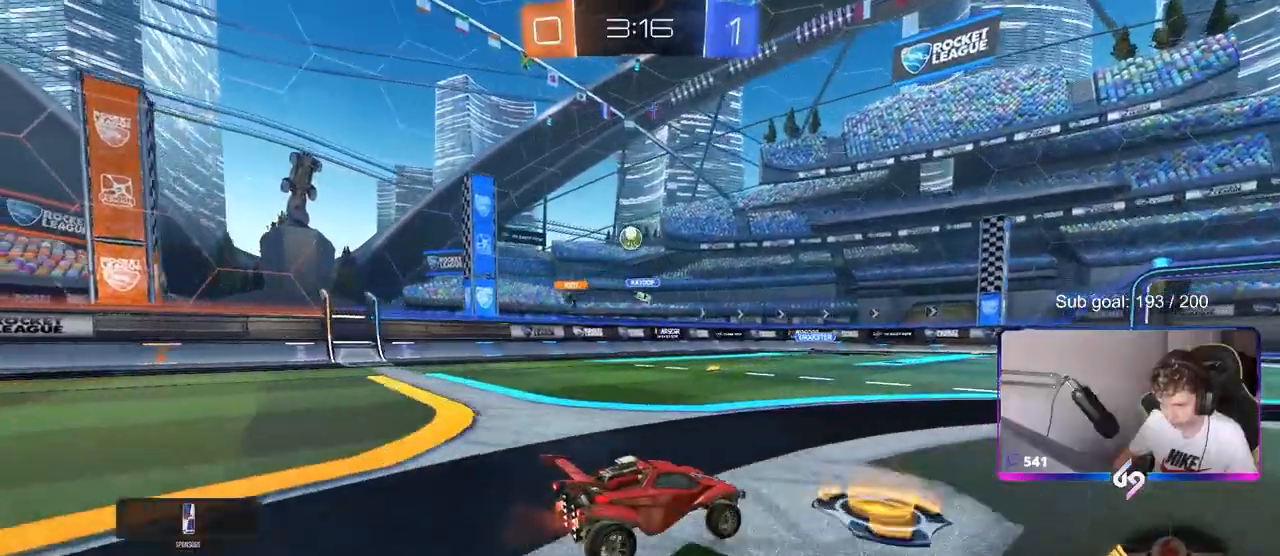
{"keys": ["w"], "mouse": [], "events": [[200, "d", "down"], [367, "d", "up"]]}
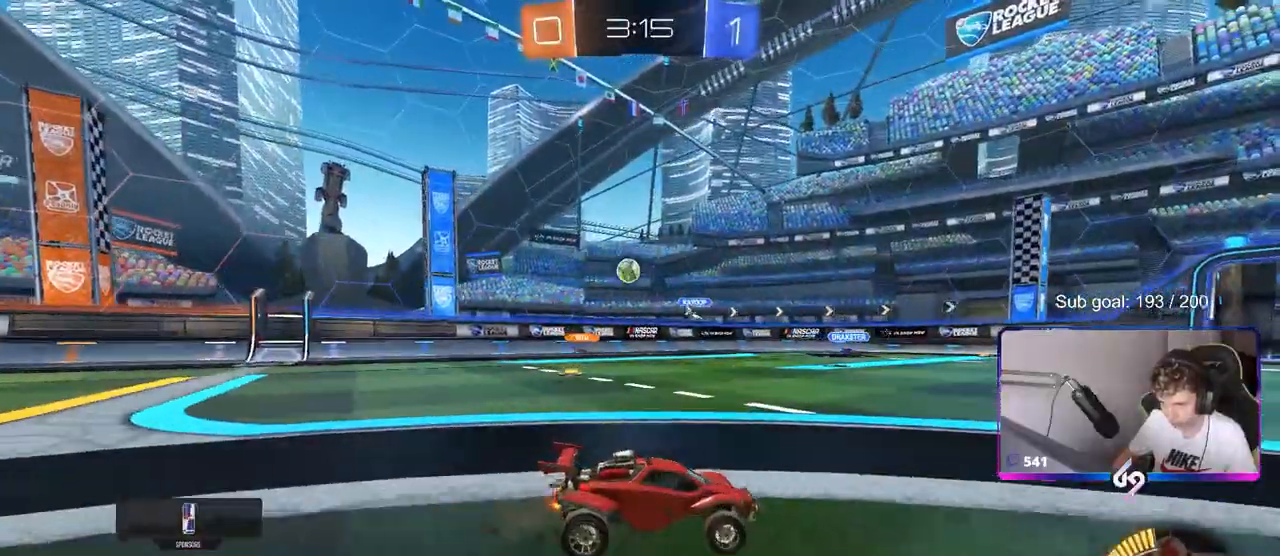
{"keys": ["w"], "mouse": [], "events": []}
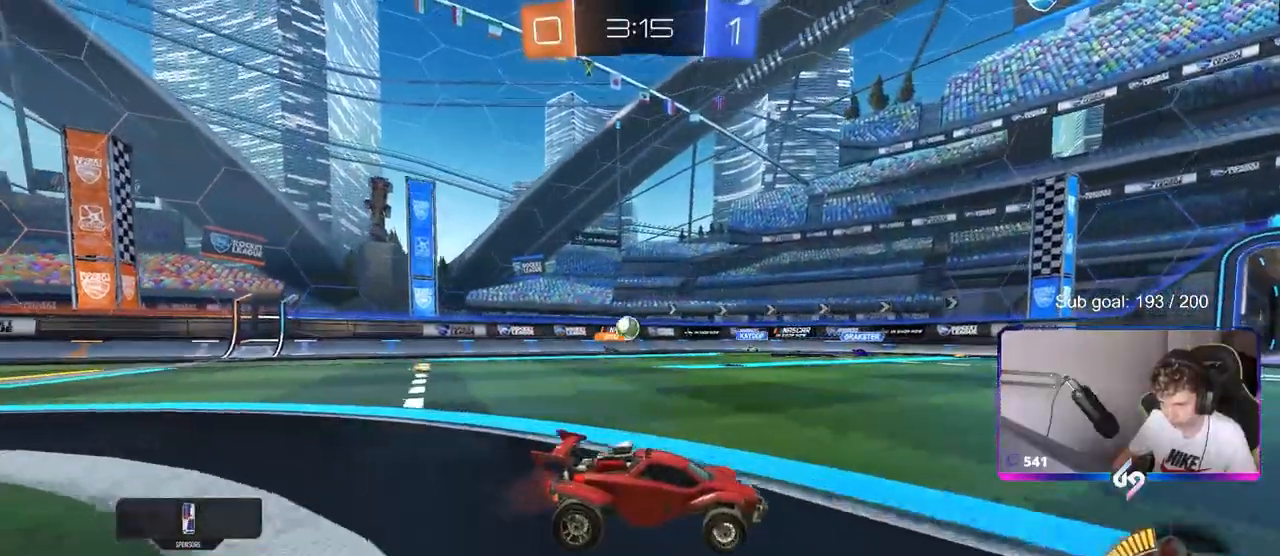
{"keys": ["a", "d", "s"], "mouse": [], "events": [[317, "w", "up"], [400, "a", "down"], [400, "s", "down"], [500, "d", "down"]]}
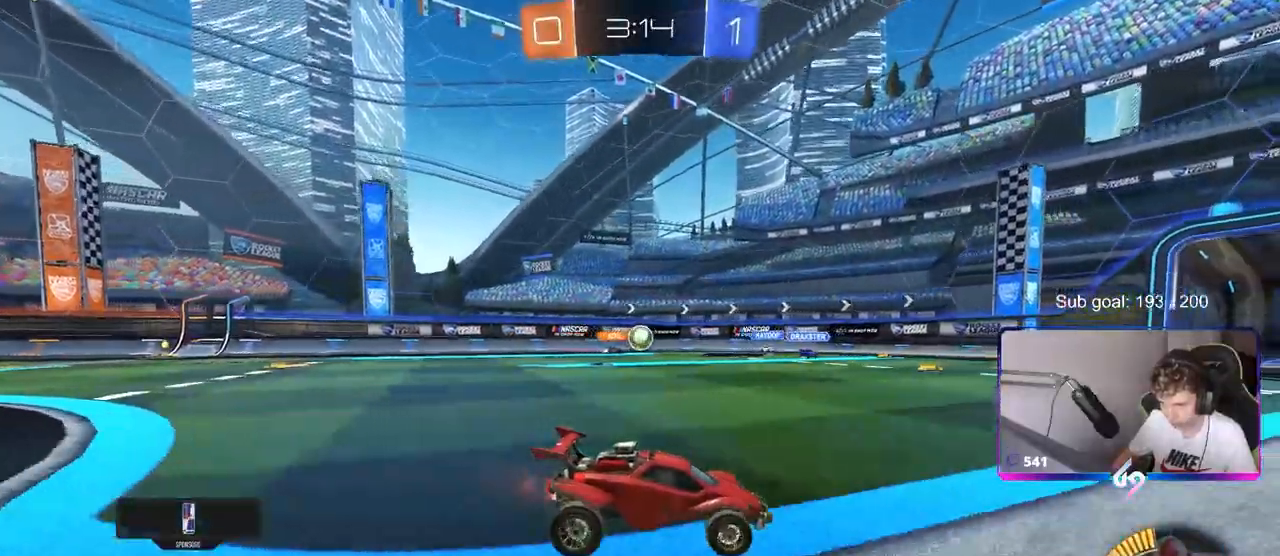
{"keys": ["w"], "mouse": [], "events": [[133, "a", "up"], [133, "s", "up"], [283, "w", "down"], [367, "d", "up"]]}
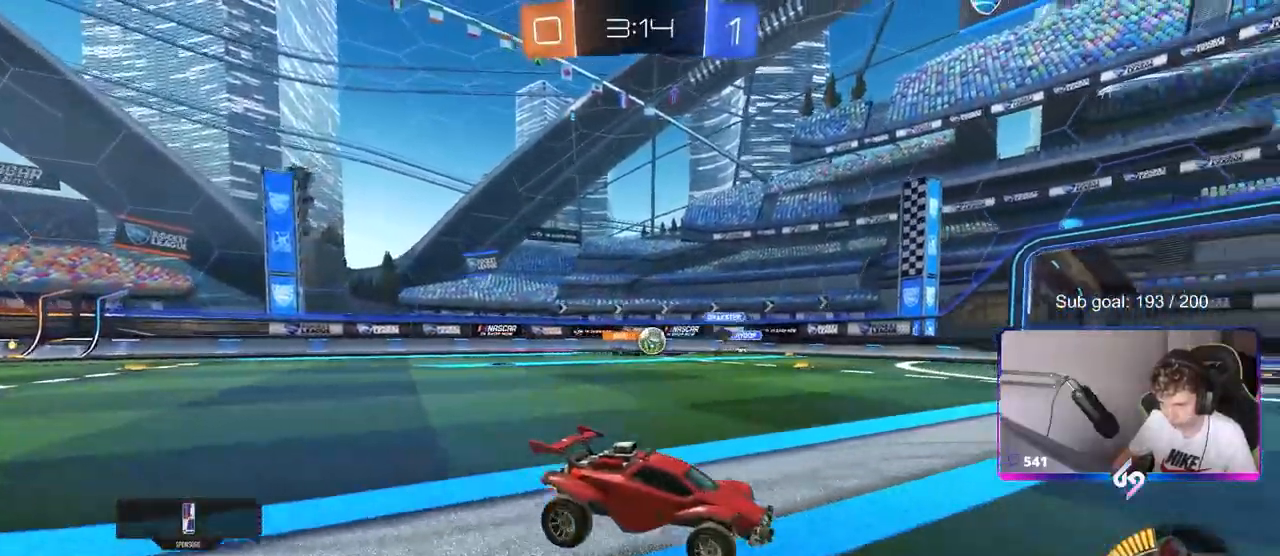
{"keys": ["a", "w"], "mouse": [], "events": [[17, "a", "down"], [250, "shift", "down"], [383, "shift", "up"]]}
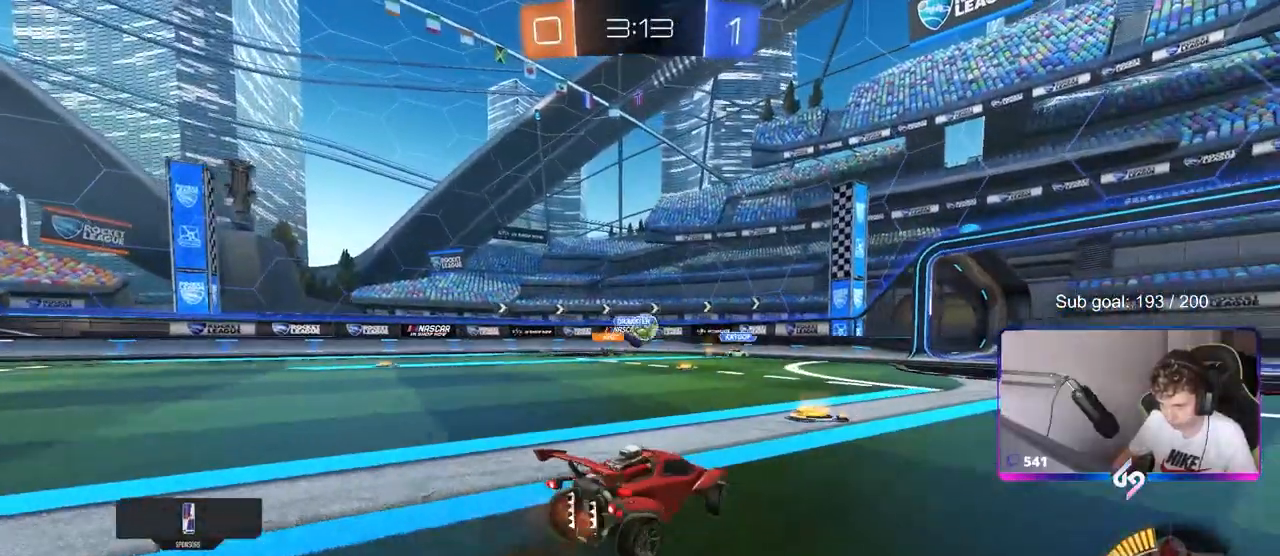
{"keys": ["a", "s"], "mouse": [], "events": [[33, "a", "up"], [117, "d", "down"], [217, "d", "up"], [267, "a", "down"], [300, "w", "up"], [400, "s", "down"]]}